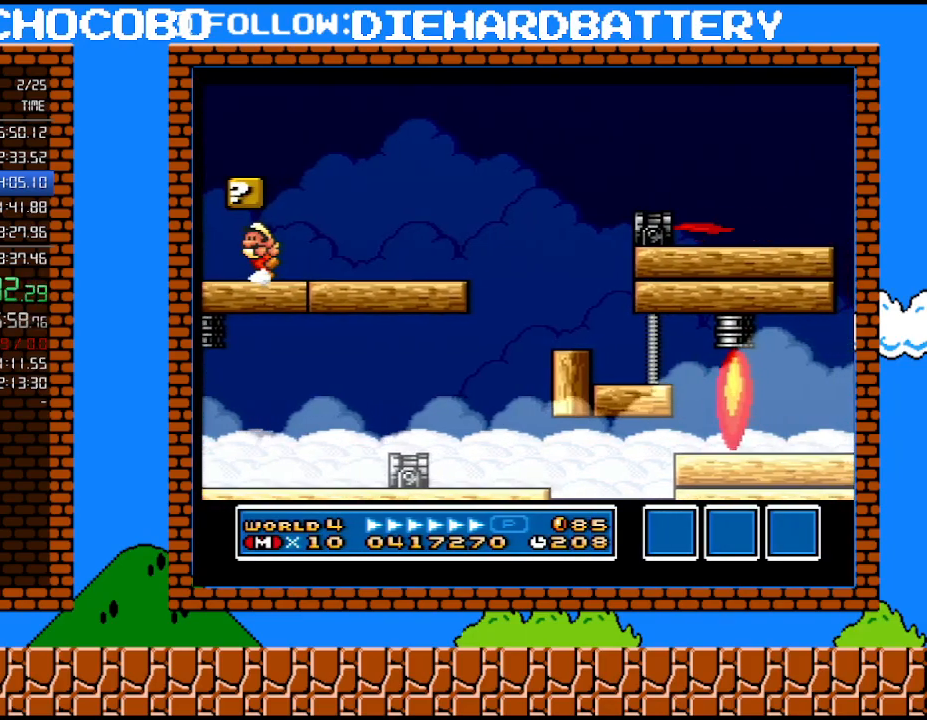
Gameplay with a controller (Nintendo layout); each line is a JSON object with the inputs held at the frame after it. "events" lists button and stick changes between this image and that frame as [ms after this image, input, new state], when the widget could be followed in between. Not read: L3 R3.
{"buttons": ["DPAD_RIGHT"], "events": [[117, "B", "down"], [283, "B", "up"], [300, "DPAD_LEFT", "up"], [467, "DPAD_RIGHT", "down"]]}
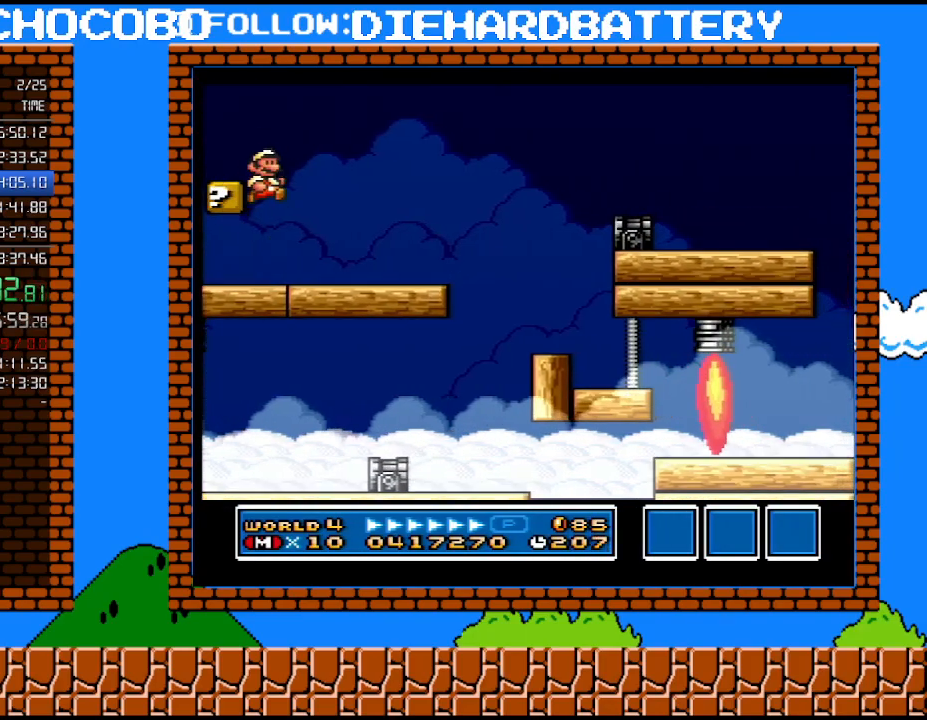
{"buttons": ["Y", "DPAD_RIGHT"], "events": [[117, "Y", "down"], [183, "Y", "up"], [250, "Y", "down"]]}
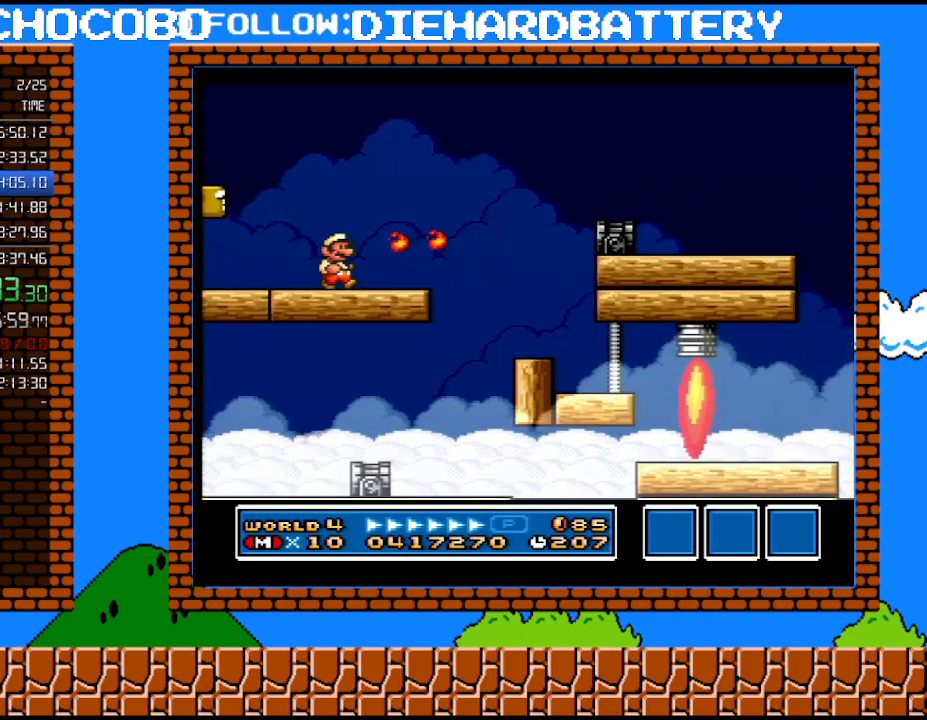
{"buttons": ["DPAD_LEFT"], "events": [[150, "B", "down"], [367, "DPAD_RIGHT", "up"], [467, "B", "up"], [500, "DPAD_LEFT", "down"], [500, "Y", "up"]]}
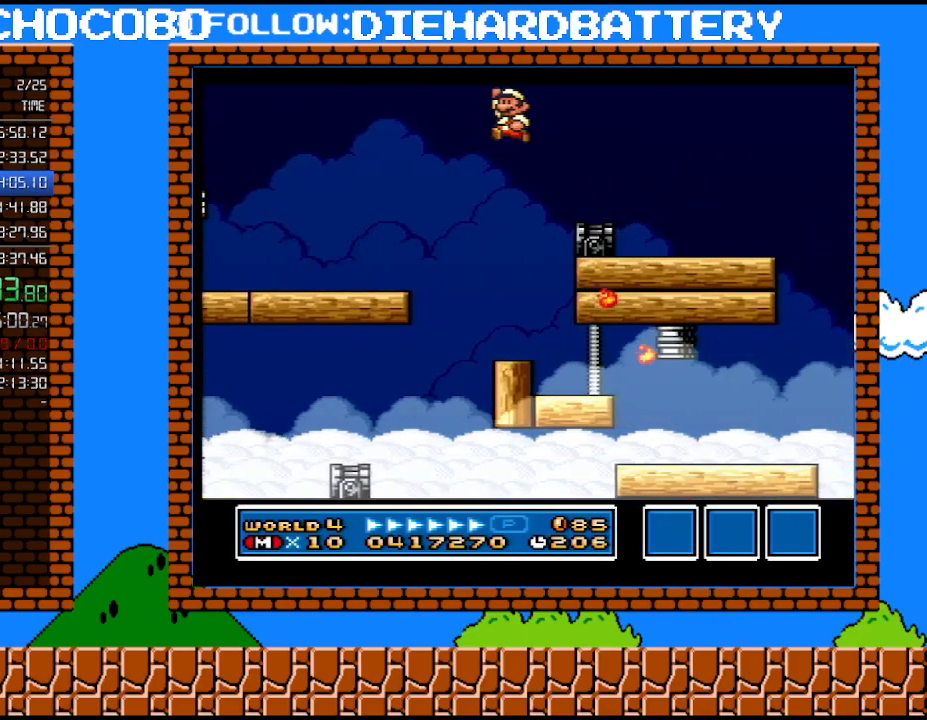
{"buttons": [], "events": [[317, "DPAD_LEFT", "up"]]}
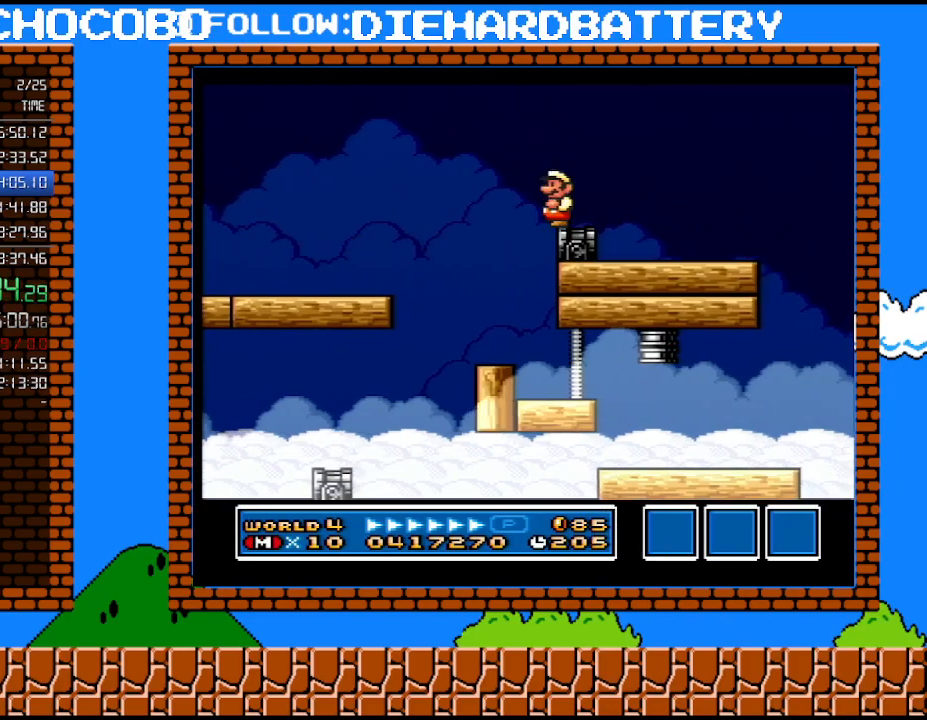
{"buttons": ["B"], "events": [[300, "B", "down"]]}
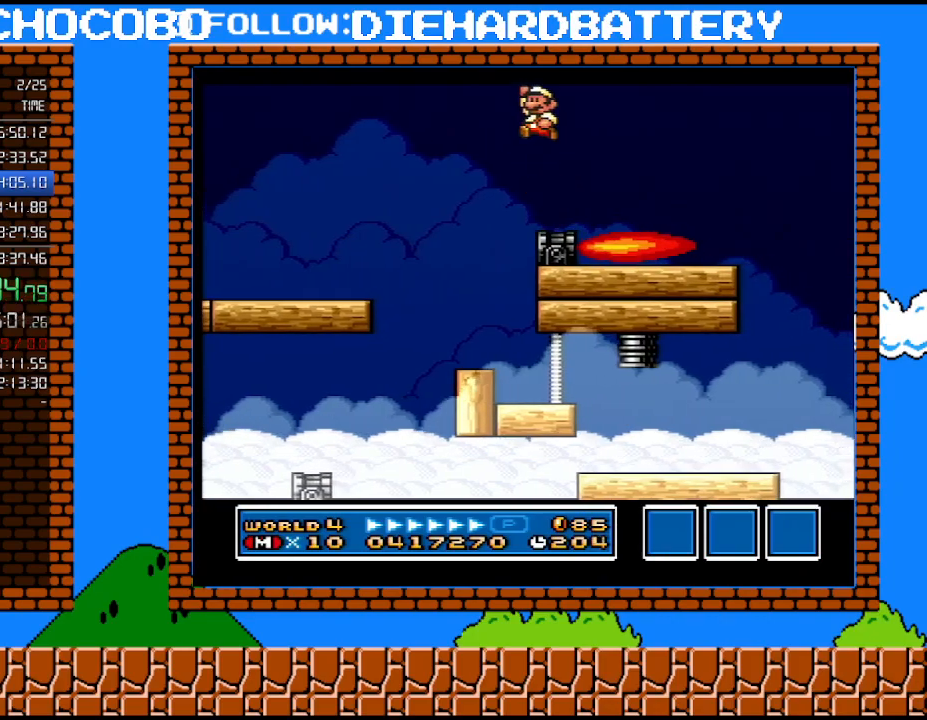
{"buttons": ["Y"], "events": [[183, "B", "up"], [317, "Y", "down"]]}
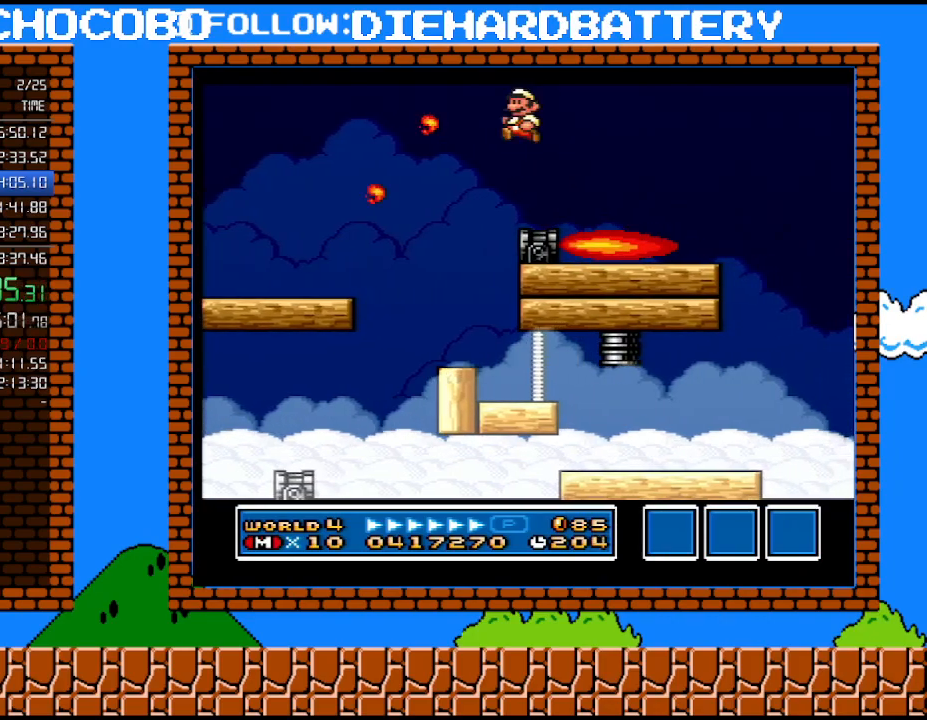
{"buttons": ["B"], "events": [[283, "Y", "up"], [350, "B", "down"]]}
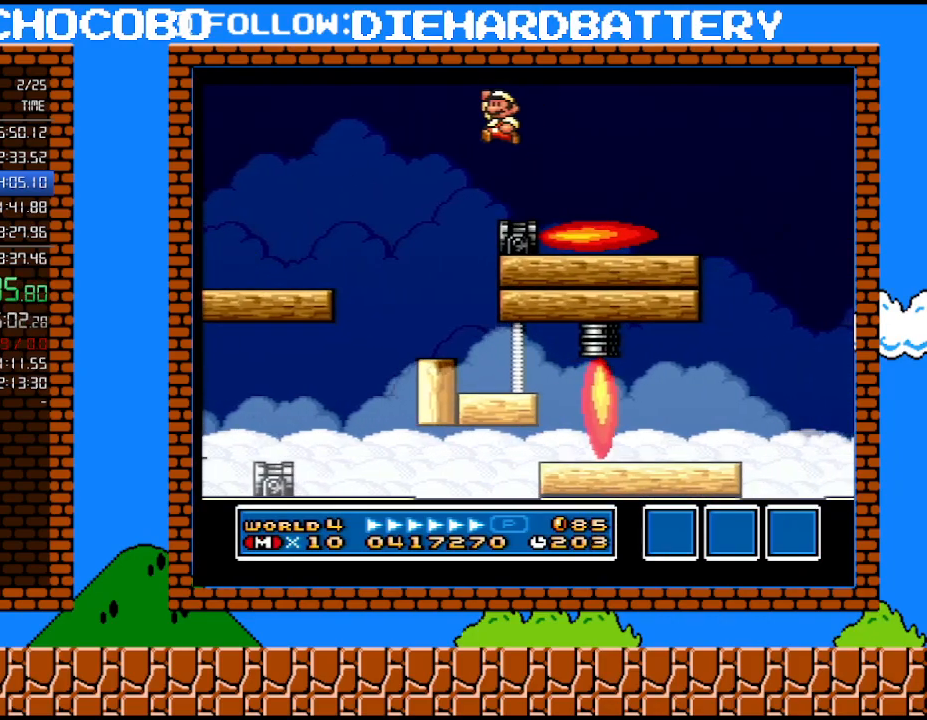
{"buttons": ["Y"], "events": [[250, "B", "up"], [250, "Y", "down"]]}
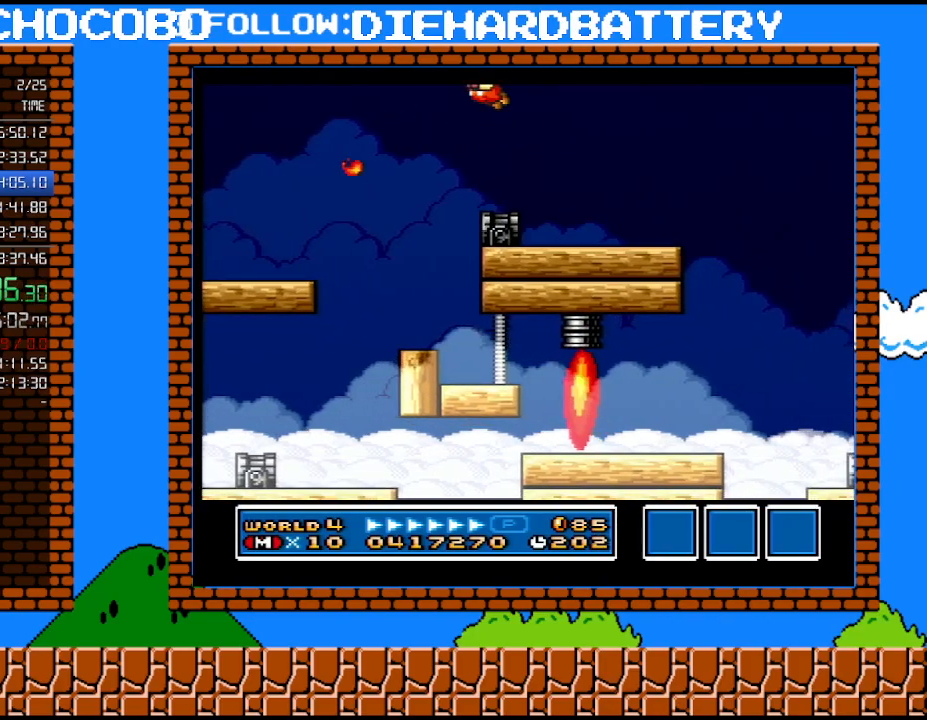
{"buttons": [], "events": [[217, "Y", "up"], [367, "DPAD_RIGHT", "down"], [467, "DPAD_RIGHT", "up"]]}
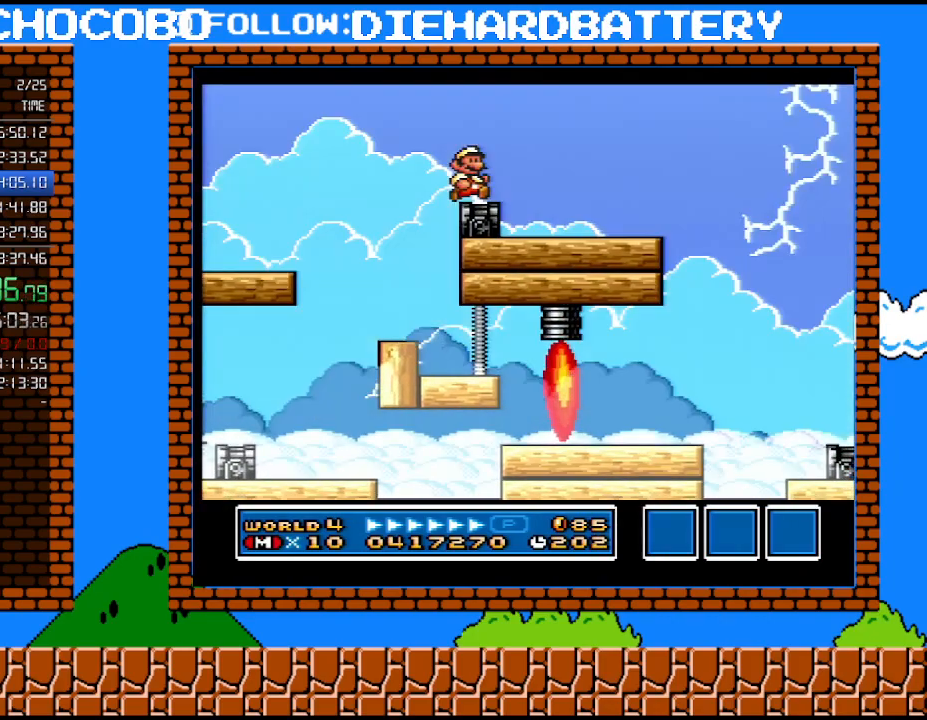
{"buttons": ["B"], "events": [[183, "DPAD_RIGHT", "down"], [283, "DPAD_RIGHT", "up"], [467, "B", "down"]]}
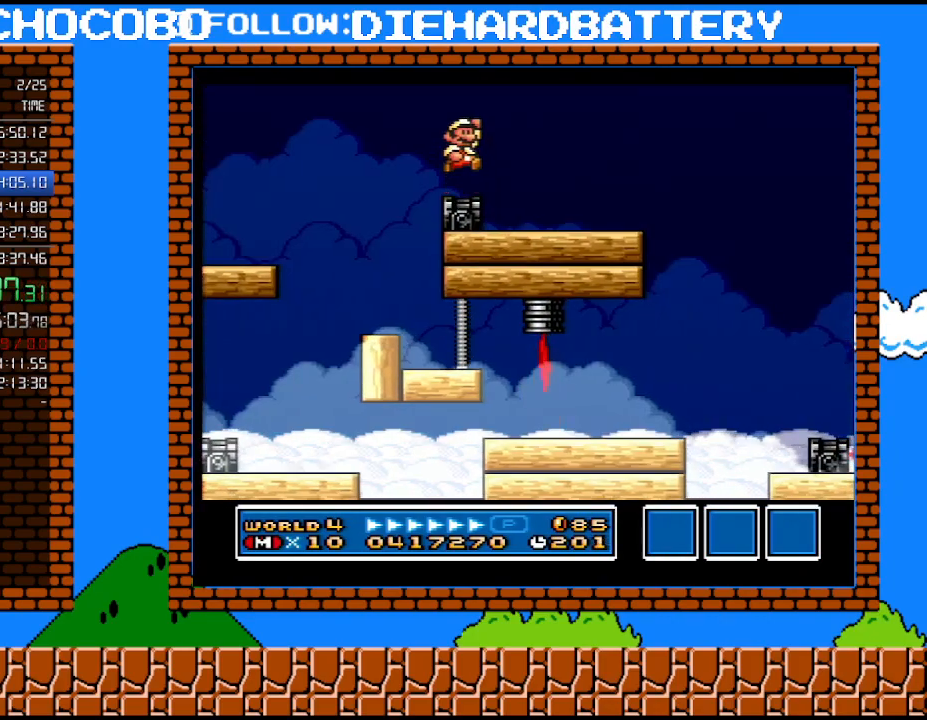
{"buttons": ["Y"], "events": [[350, "B", "up"], [433, "Y", "down"]]}
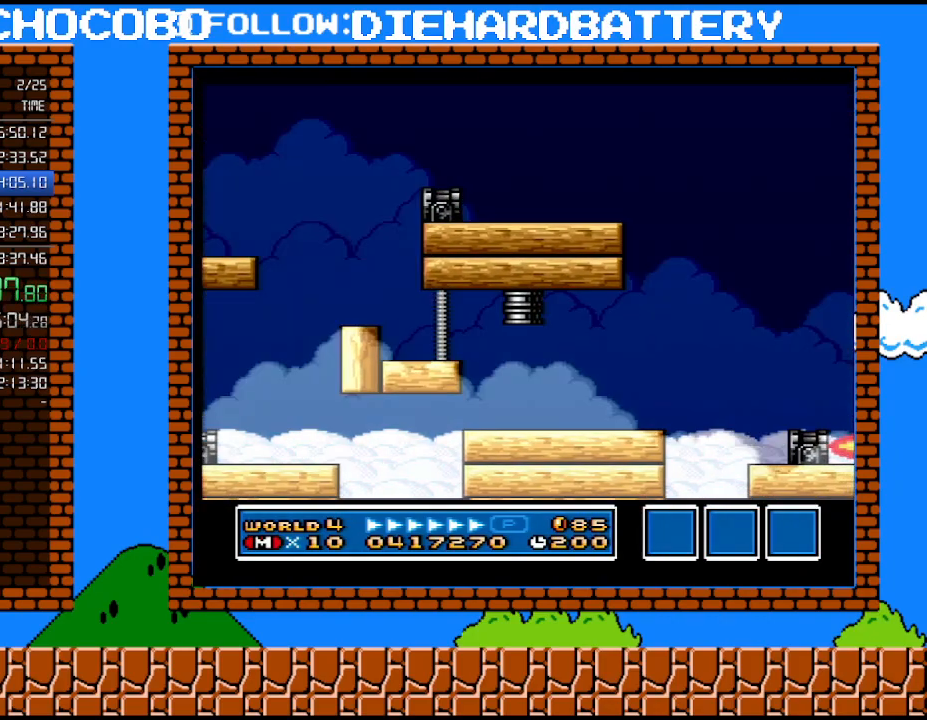
{"buttons": [], "events": [[350, "Y", "up"]]}
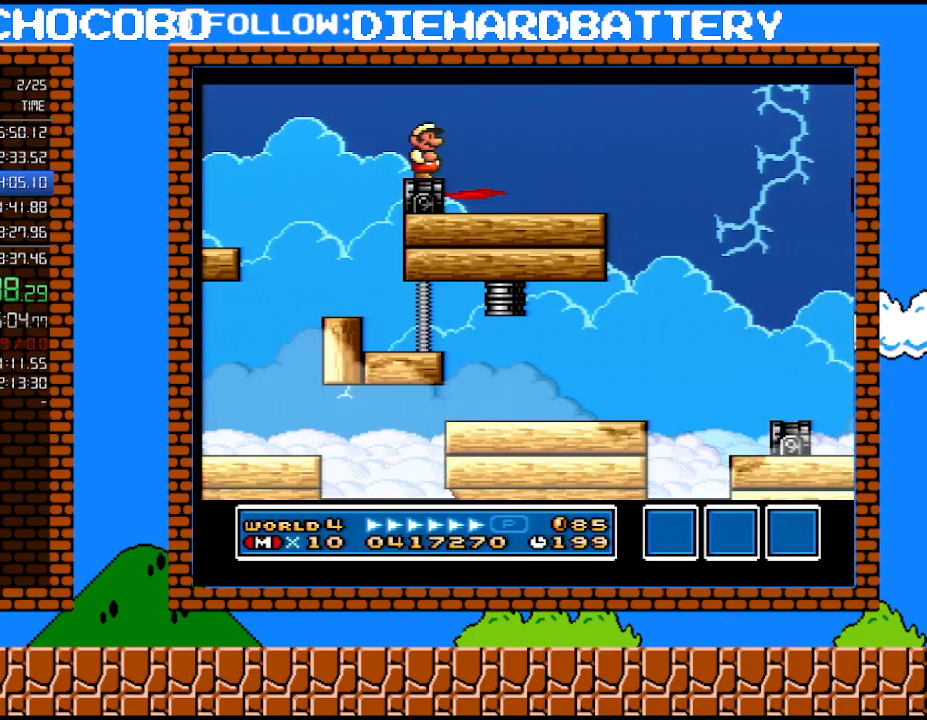
{"buttons": [], "events": [[117, "B", "down"], [500, "B", "up"]]}
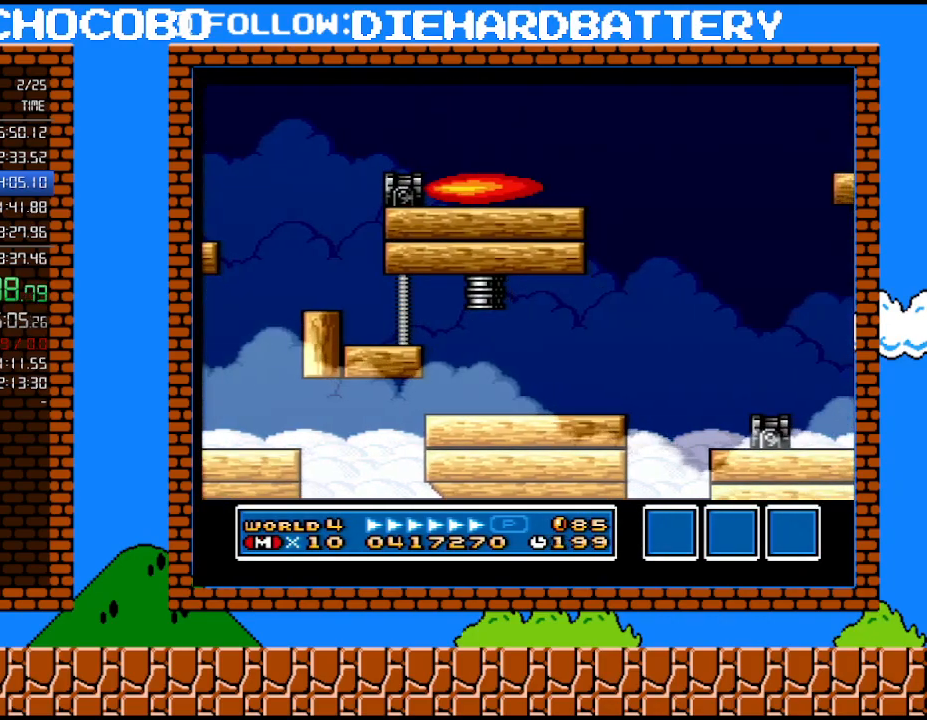
{"buttons": ["Y"], "events": [[150, "Y", "down"]]}
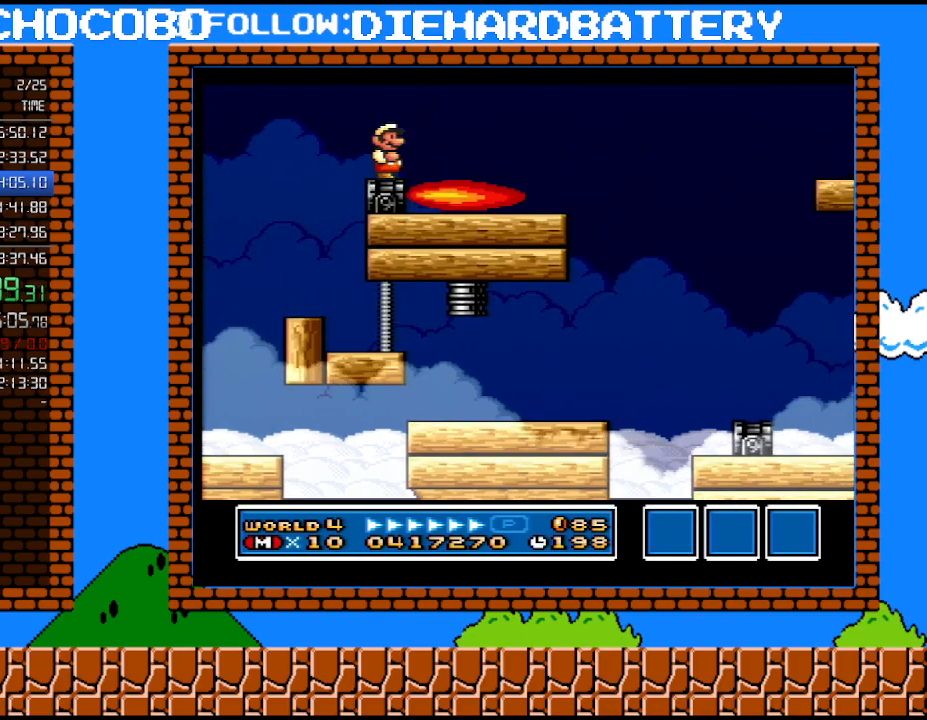
{"buttons": ["Y"], "events": [[217, "DPAD_LEFT", "down"], [367, "DPAD_LEFT", "up"]]}
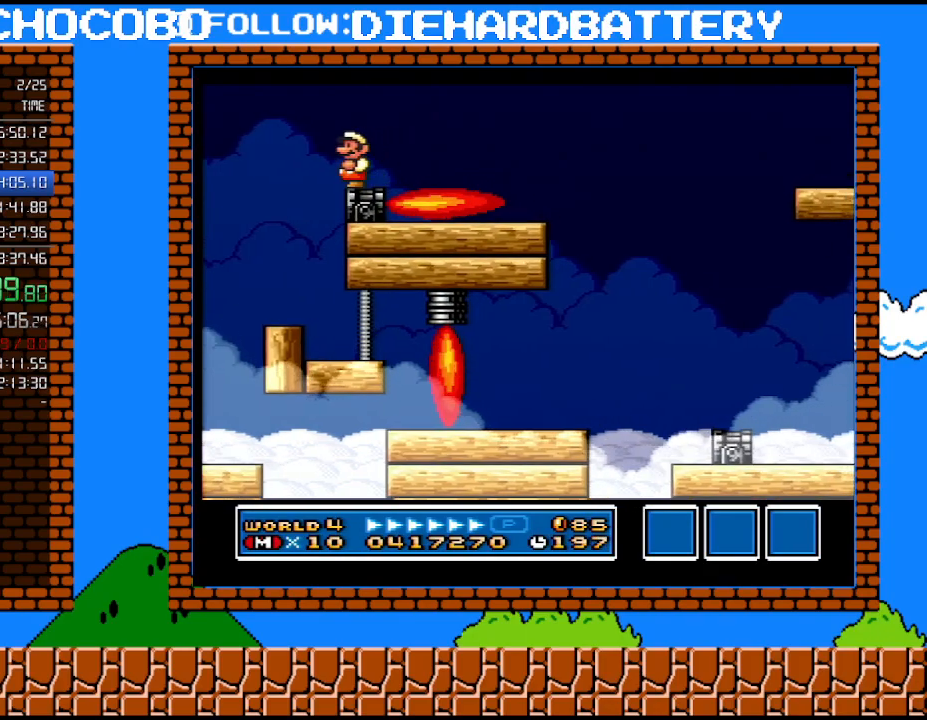
{"buttons": ["Y"], "events": []}
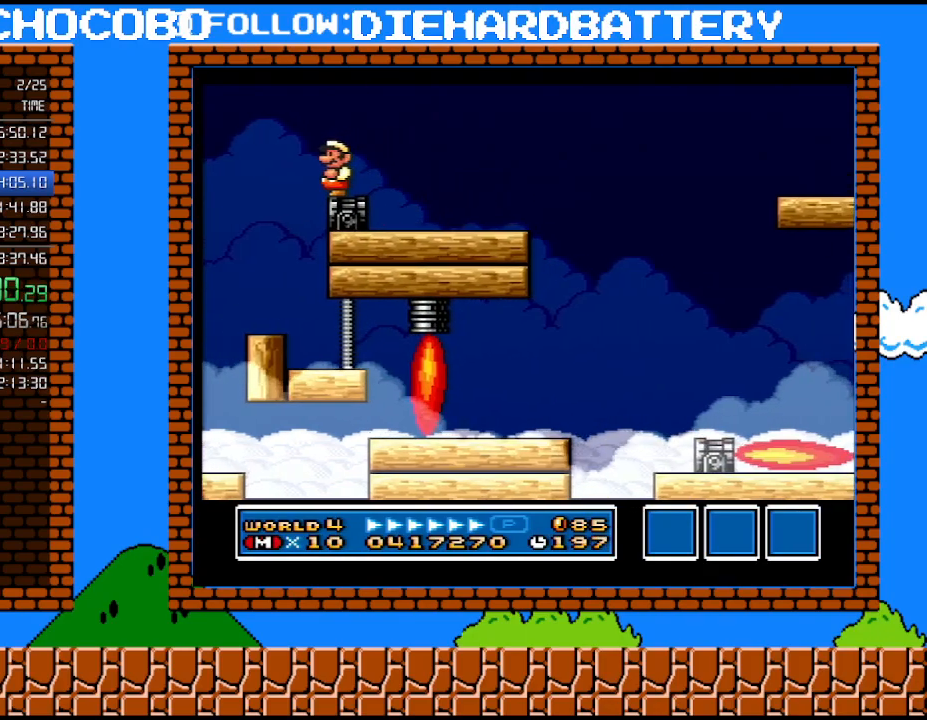
{"buttons": ["Y", "DPAD_RIGHT"], "events": [[117, "DPAD_RIGHT", "down"]]}
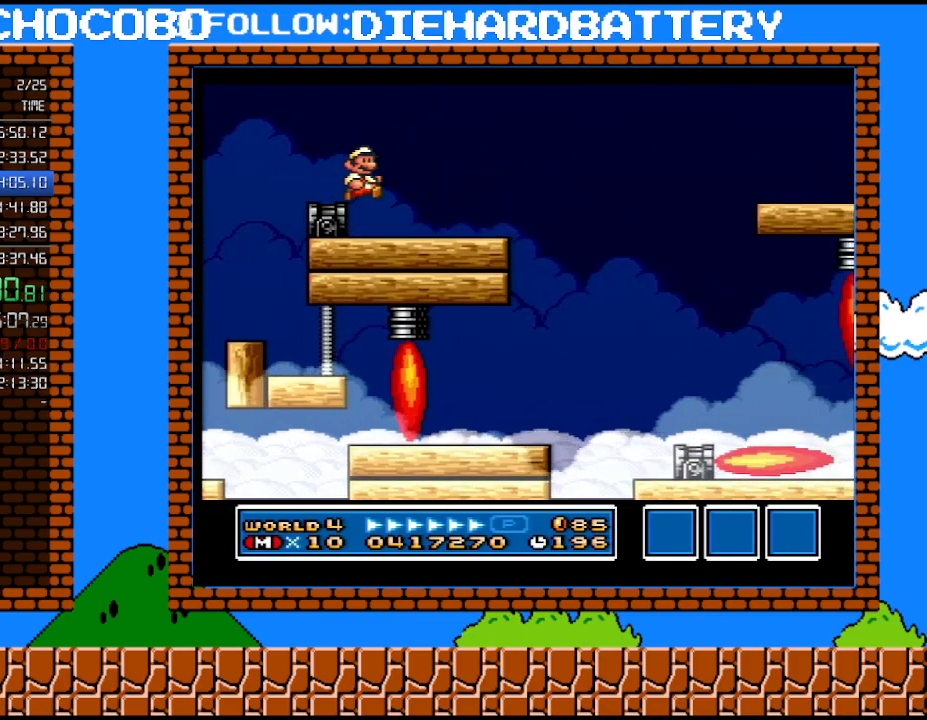
{"buttons": ["B", "Y", "DPAD_RIGHT"], "events": [[367, "B", "down"]]}
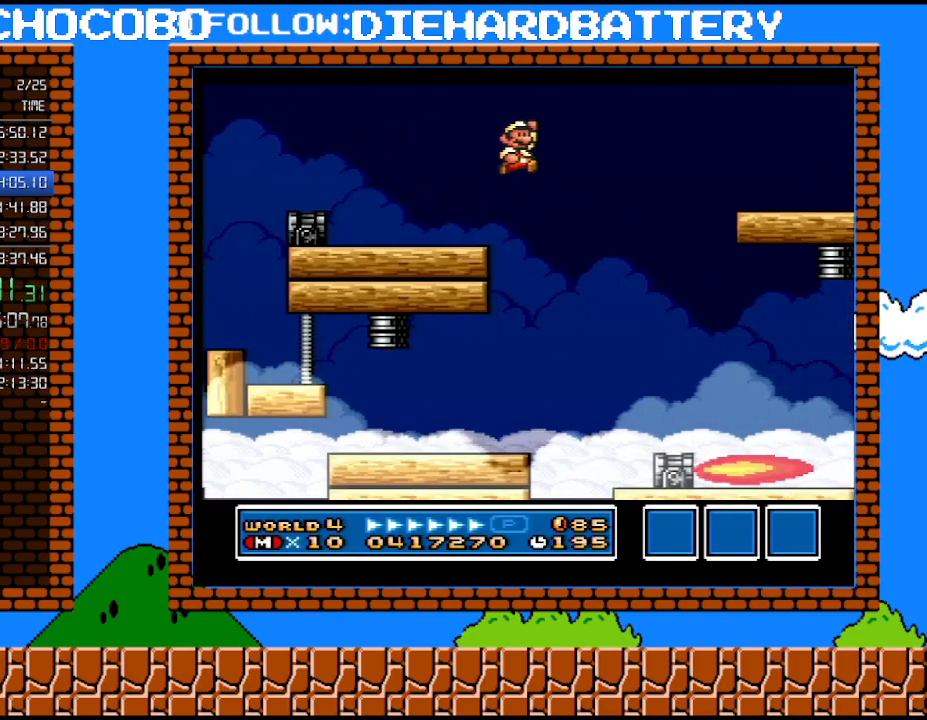
{"buttons": ["Y"], "events": [[317, "B", "up"], [500, "DPAD_RIGHT", "up"]]}
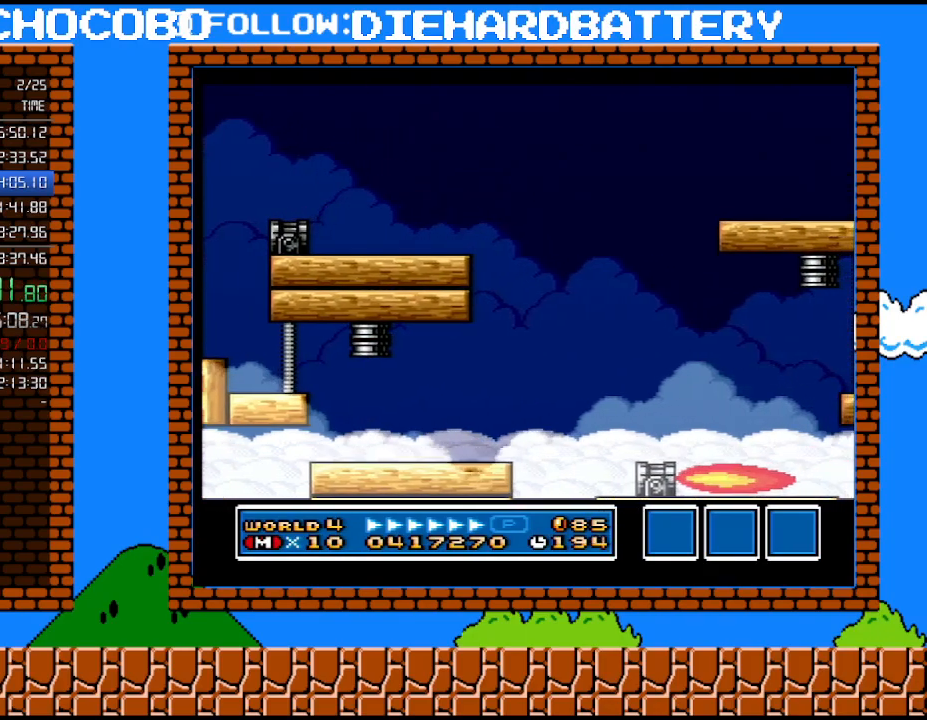
{"buttons": [], "events": [[467, "Y", "up"]]}
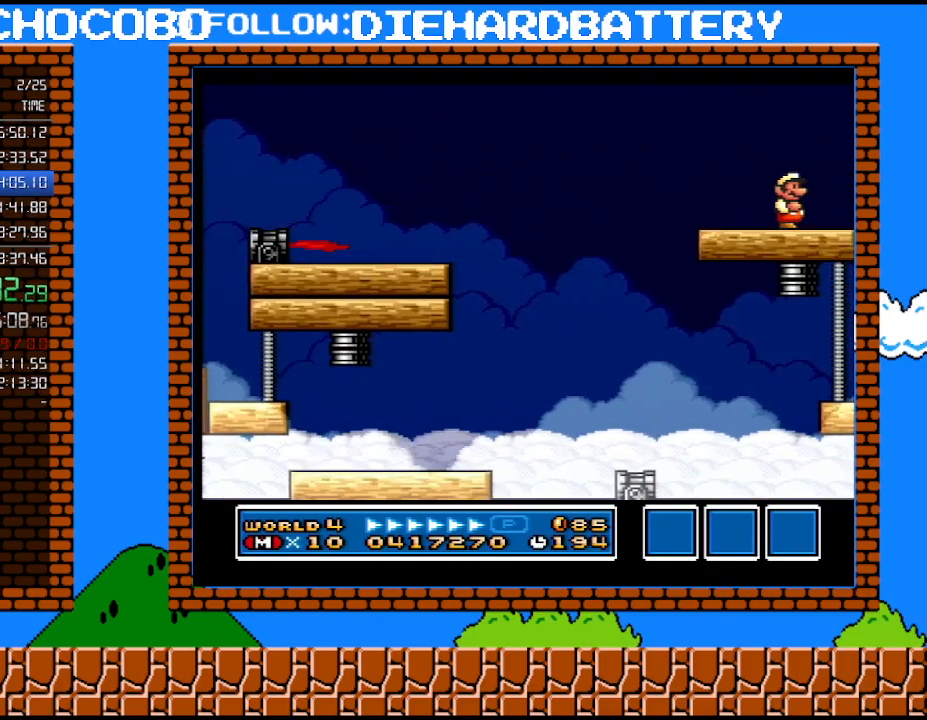
{"buttons": ["B"], "events": [[217, "B", "down"]]}
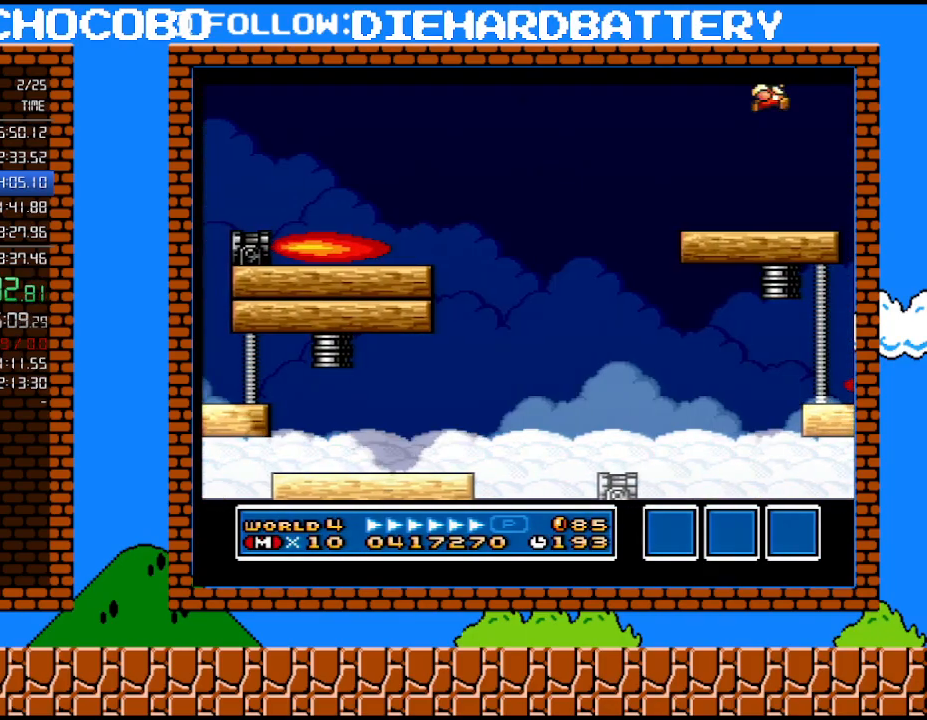
{"buttons": ["Y"], "events": [[150, "B", "up"], [250, "Y", "down"]]}
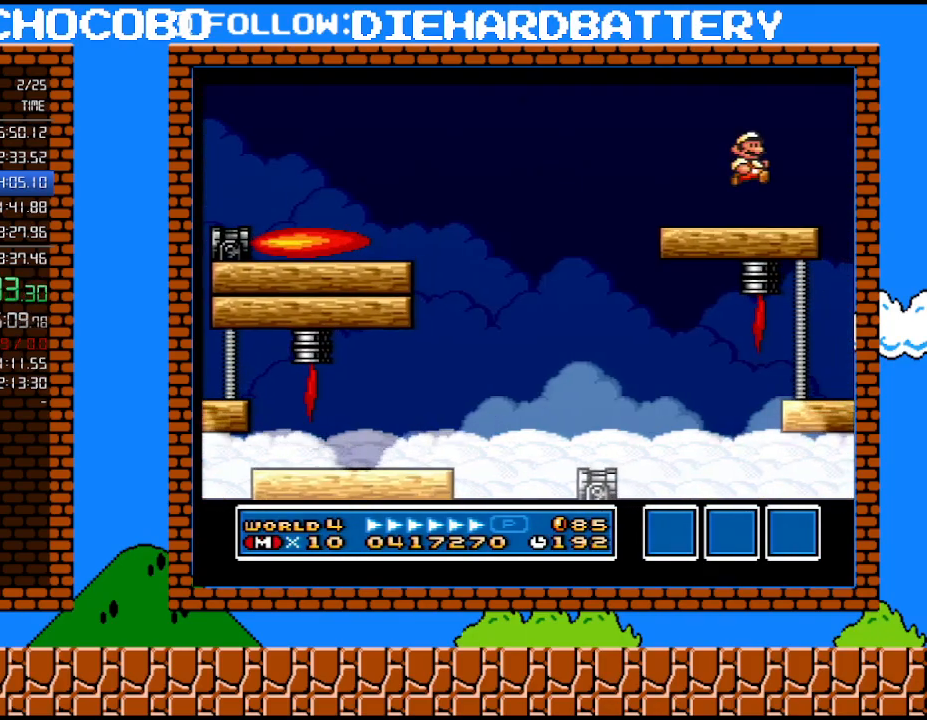
{"buttons": ["B"], "events": [[217, "Y", "up"], [317, "B", "down"]]}
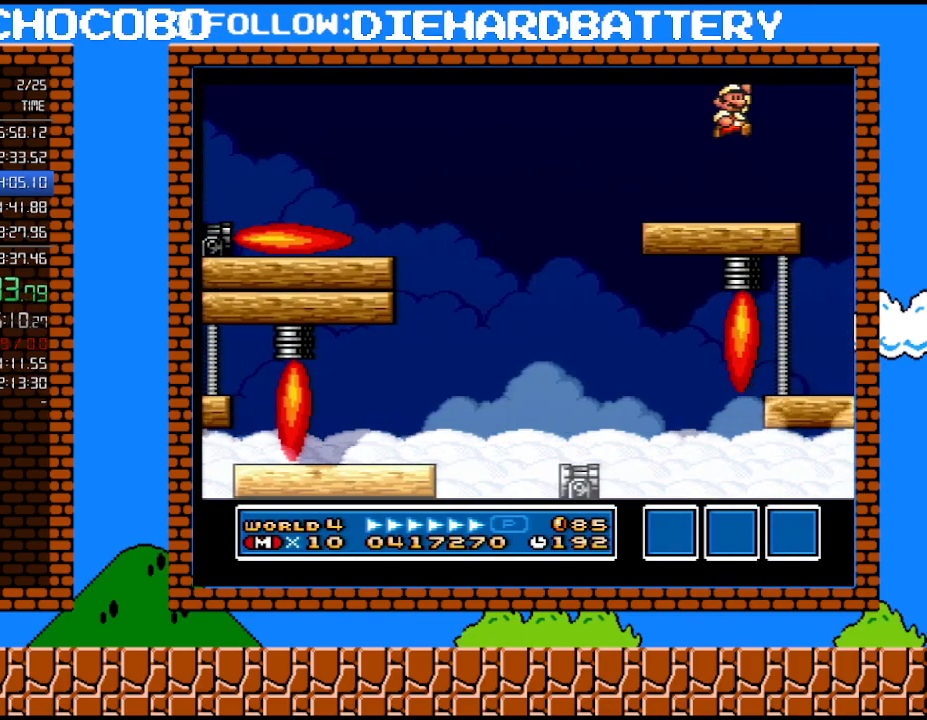
{"buttons": ["Y"], "events": [[217, "B", "up"], [317, "Y", "down"]]}
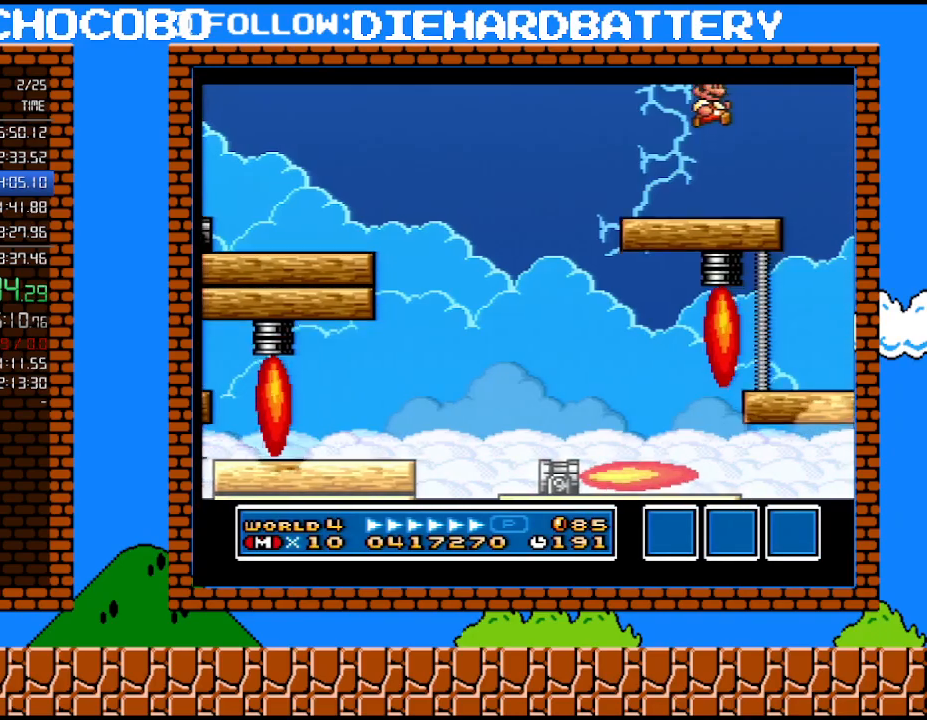
{"buttons": ["Y"], "events": []}
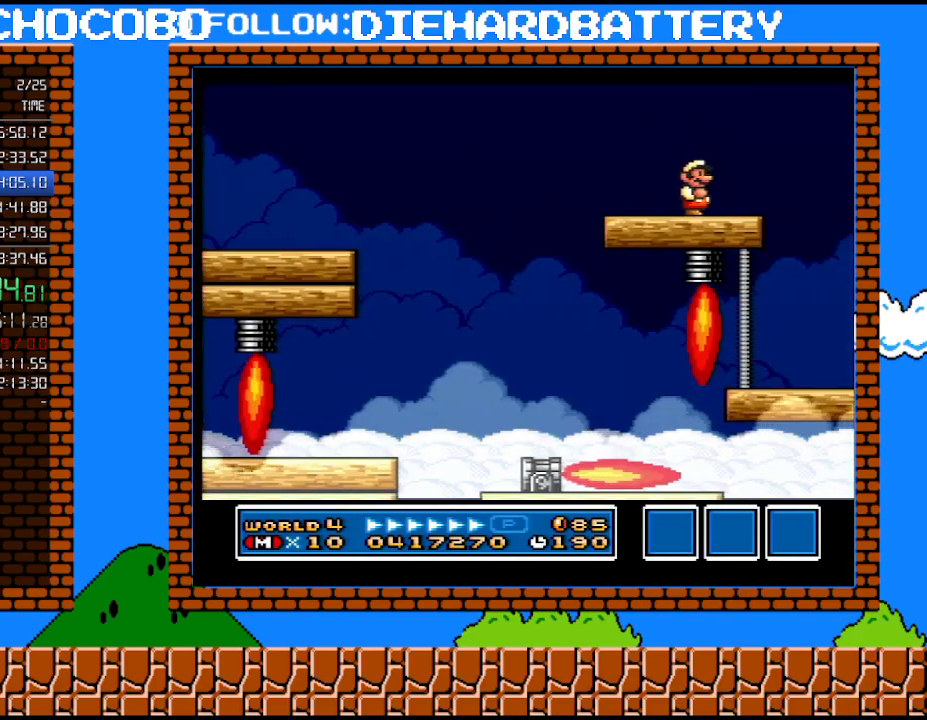
{"buttons": ["Y"], "events": []}
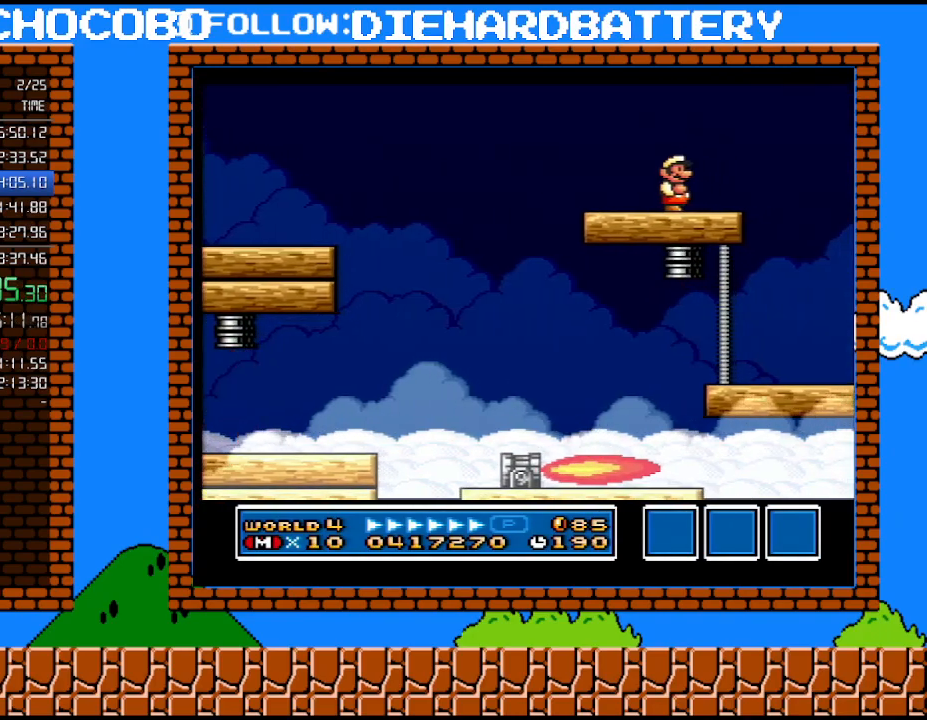
{"buttons": ["Y"], "events": []}
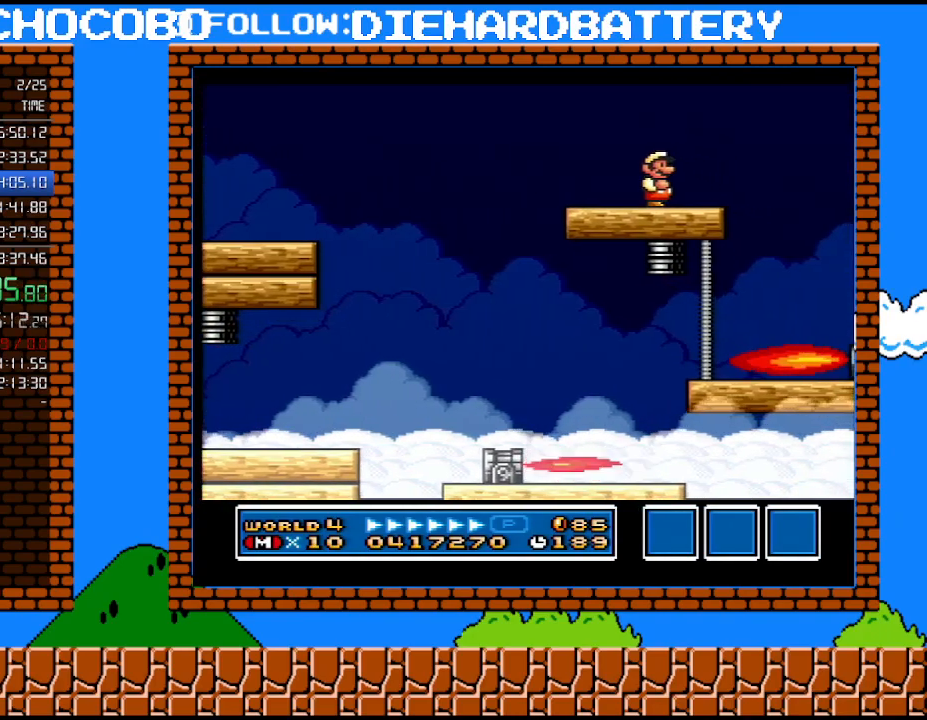
{"buttons": ["Y"], "events": []}
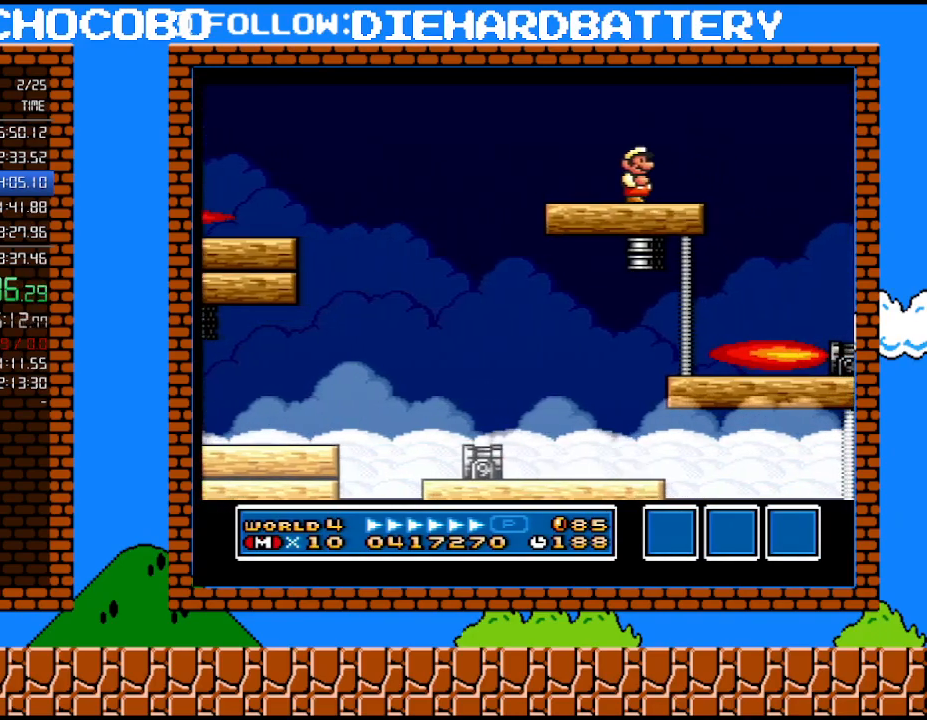
{"buttons": ["Y"], "events": []}
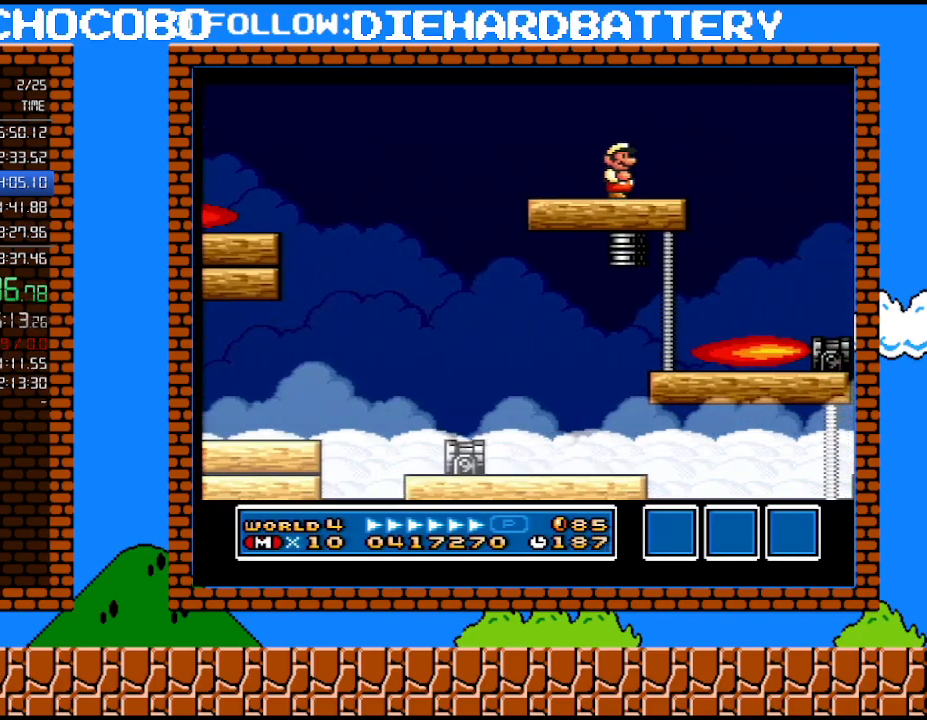
{"buttons": ["Y"], "events": []}
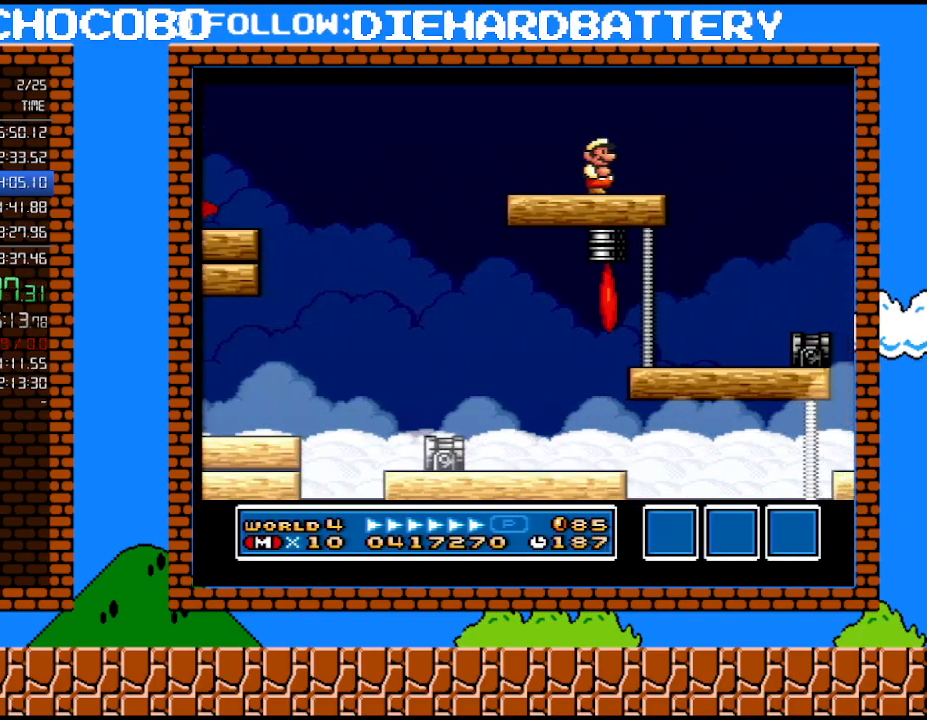
{"buttons": ["Y"], "events": []}